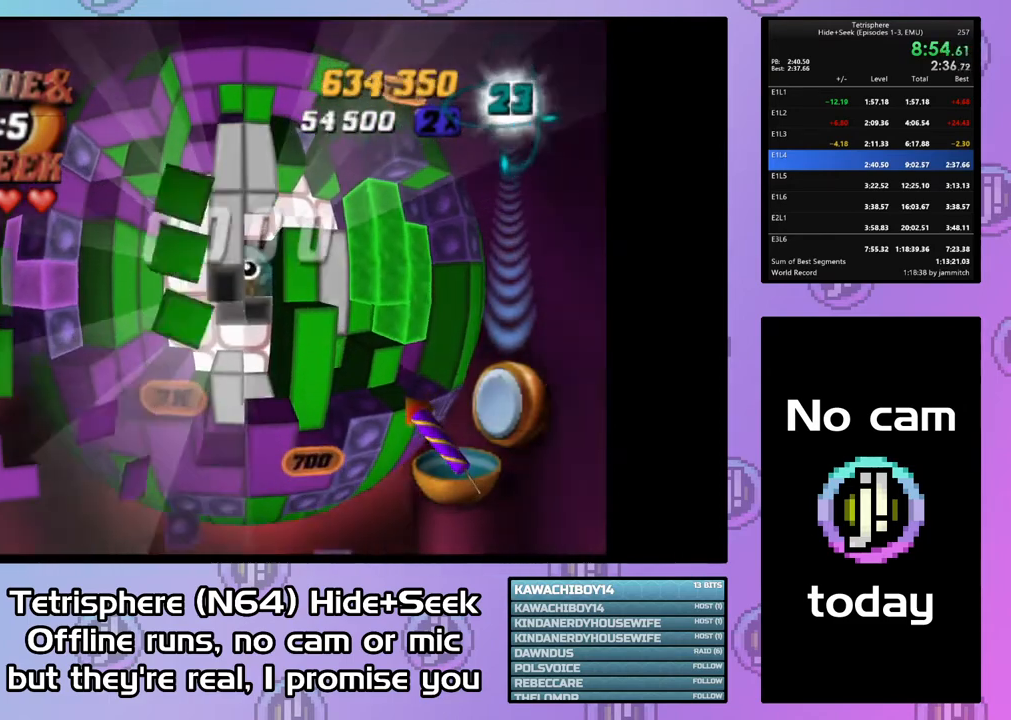
Gameplay with a controller (PlayStation layout); each line is a JSON object with the inputs held at the frame after it. "events" lists button and stick changes between this image and that frame as [ms after this image, input, new state], when the widget could be followed in between. Not read: CIRCLE L3 R3 left_stick.
{"buttons": [], "right_stick": "center", "events": [[33, "DPAD_LEFT", "up"]]}
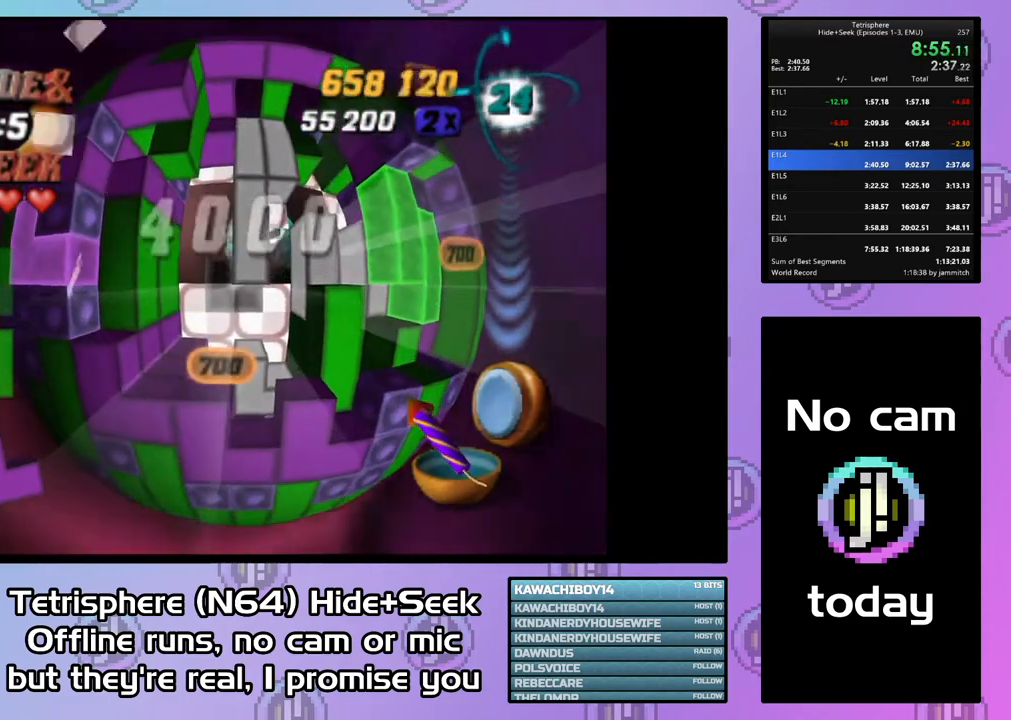
{"buttons": ["DPAD_UP"], "right_stick": "center", "events": [[100, "DPAD_RIGHT", "down"], [233, "DPAD_RIGHT", "up"], [467, "DPAD_UP", "down"]]}
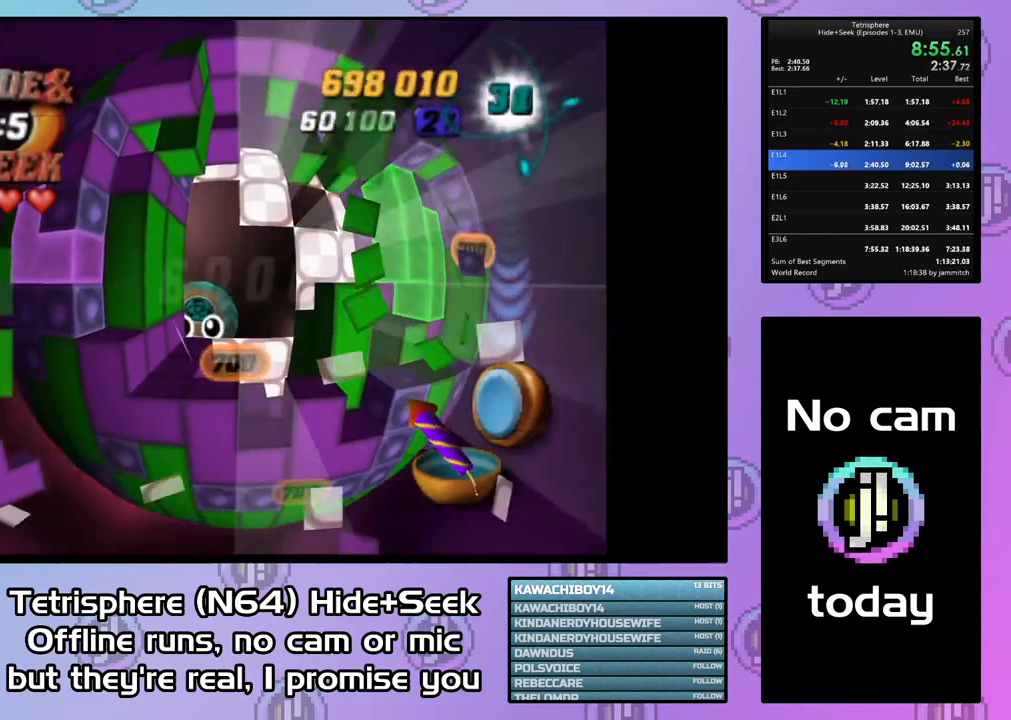
{"buttons": ["DPAD_UP", "DPAD_RIGHT"], "right_stick": "center", "events": [[33, "DPAD_RIGHT", "down"]]}
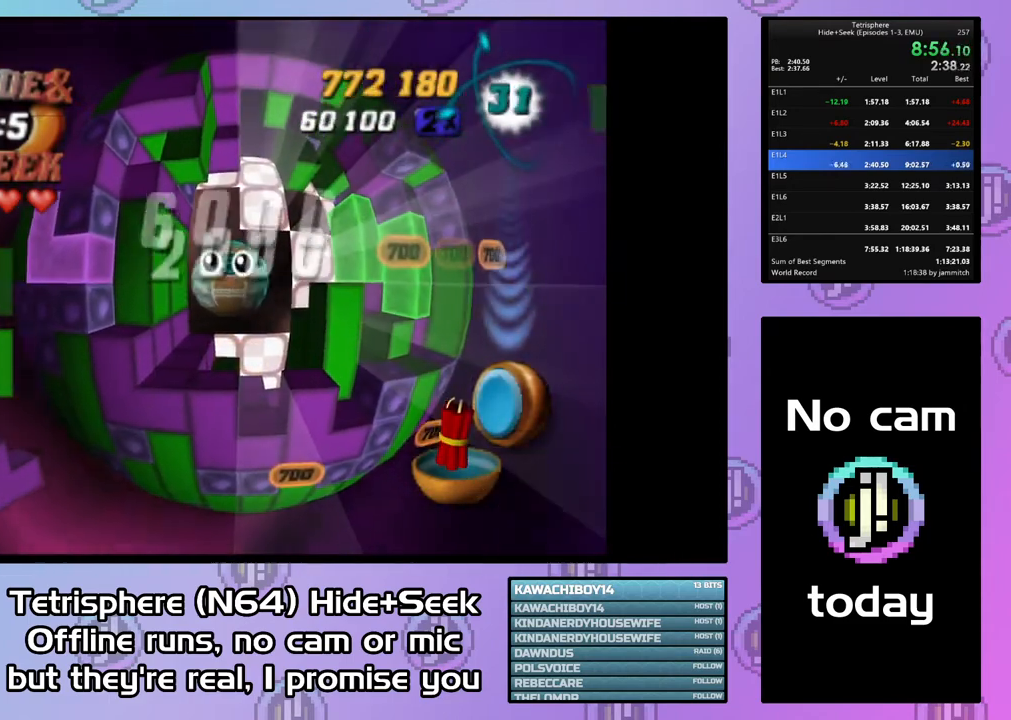
{"buttons": ["CROSS", "DPAD_UP"], "right_stick": "center", "events": [[467, "DPAD_RIGHT", "up"], [500, "CROSS", "down"]]}
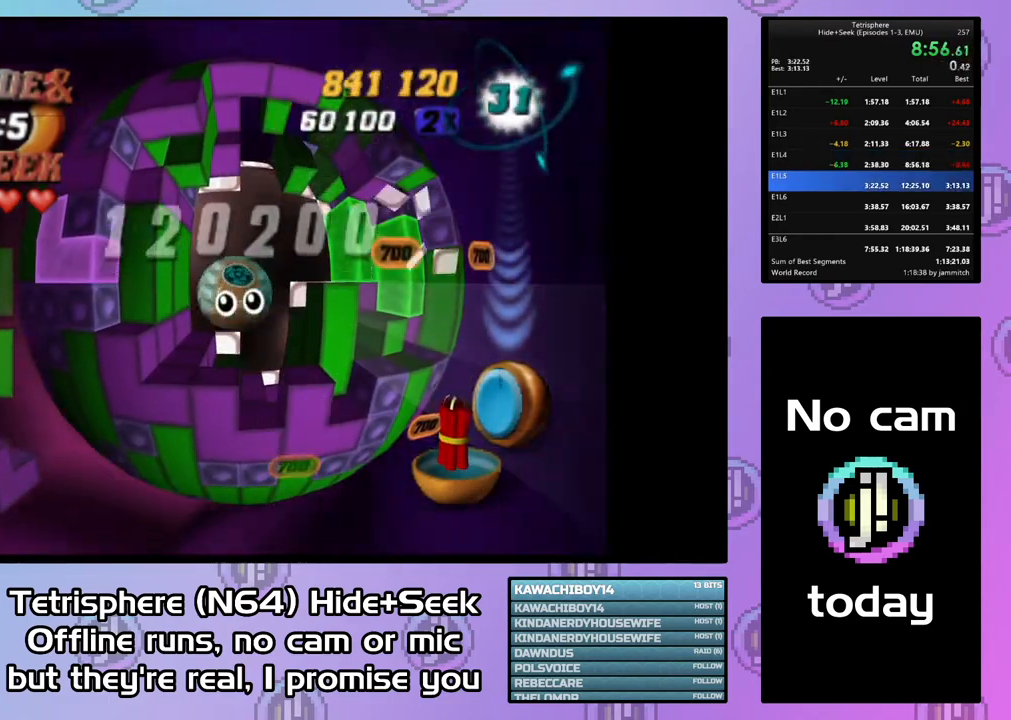
{"buttons": [], "right_stick": "center", "events": [[33, "DPAD_UP", "up"], [100, "CROSS", "up"], [200, "CROSS", "down"], [267, "CROSS", "up"], [333, "CROSS", "down"], [433, "CROSS", "up"]]}
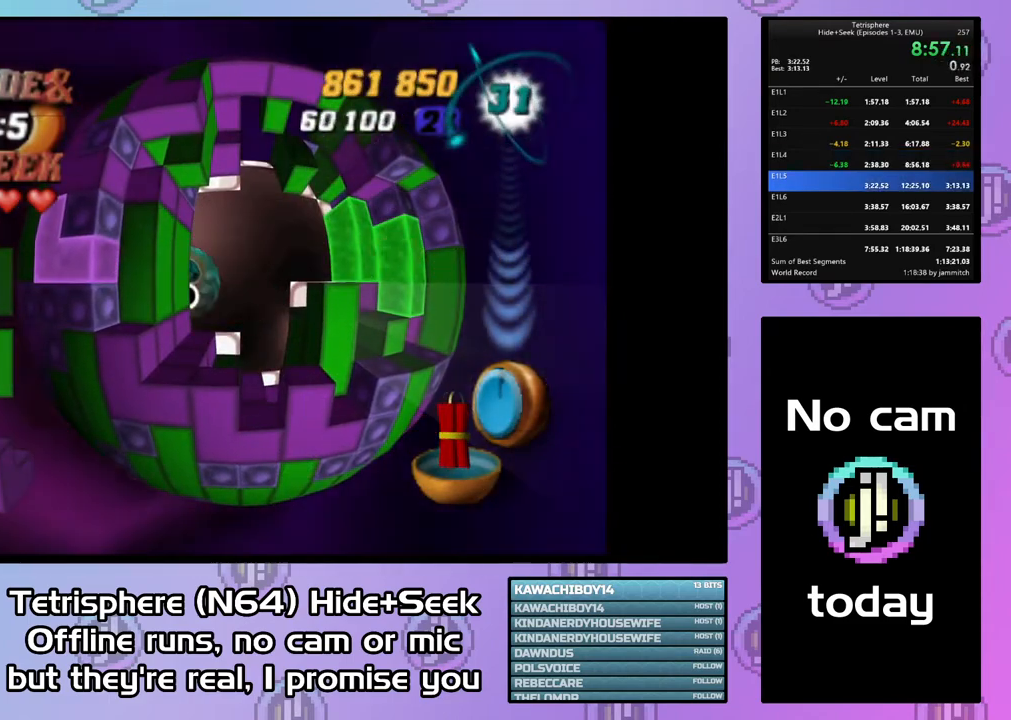
{"buttons": ["CROSS"], "right_stick": "center", "events": [[33, "CROSS", "down"], [100, "CROSS", "up"], [167, "CROSS", "down"], [267, "CROSS", "up"], [333, "CROSS", "down"], [433, "CROSS", "up"], [500, "CROSS", "down"]]}
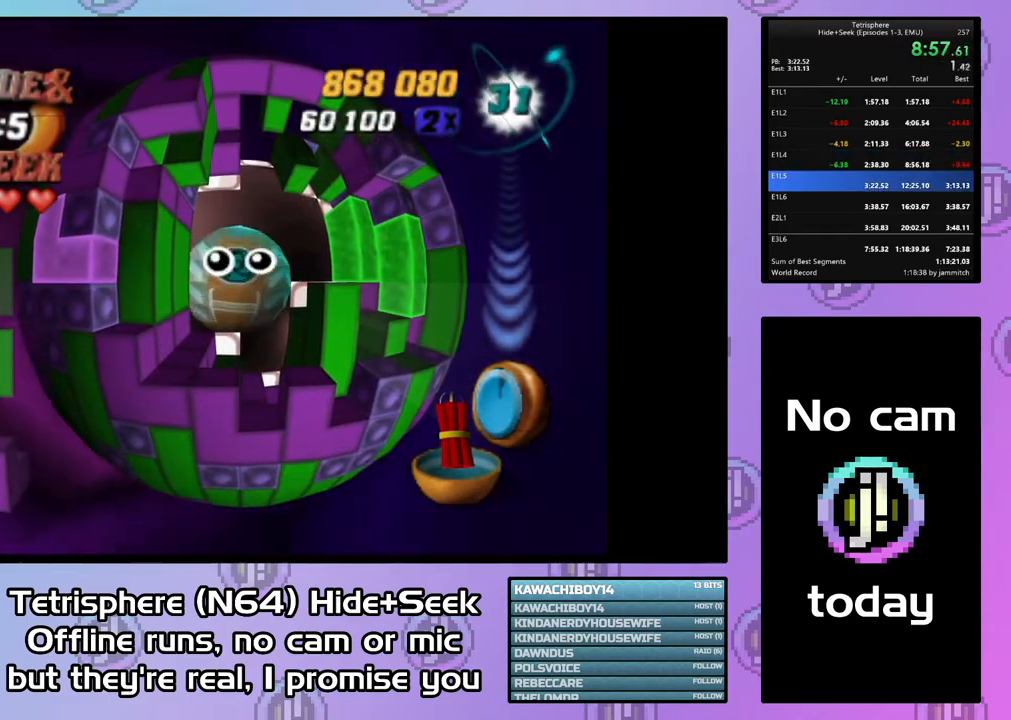
{"buttons": ["CROSS"], "right_stick": "center", "events": [[100, "CROSS", "up"], [133, "CROSS", "down"], [233, "CROSS", "up"], [300, "CROSS", "down"], [400, "CROSS", "up"], [433, "CROSS", "down"]]}
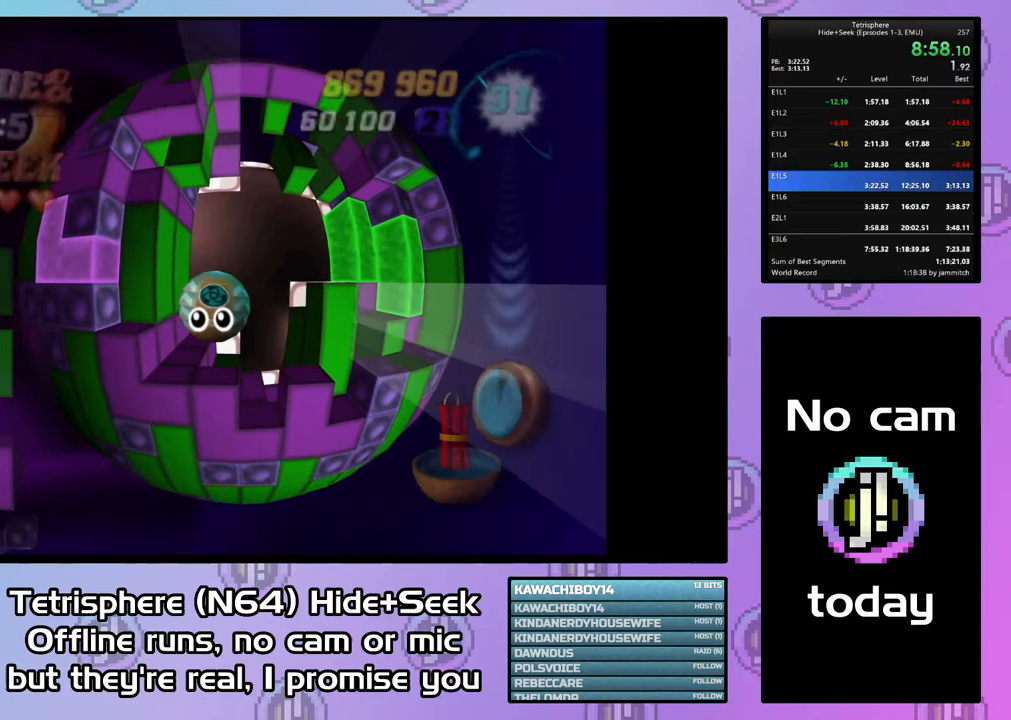
{"buttons": [], "right_stick": "center", "events": [[33, "CROSS", "up"], [100, "CROSS", "down"], [200, "CROSS", "up"], [267, "CROSS", "down"], [367, "CROSS", "up"], [400, "CROSS", "down"], [500, "CROSS", "up"]]}
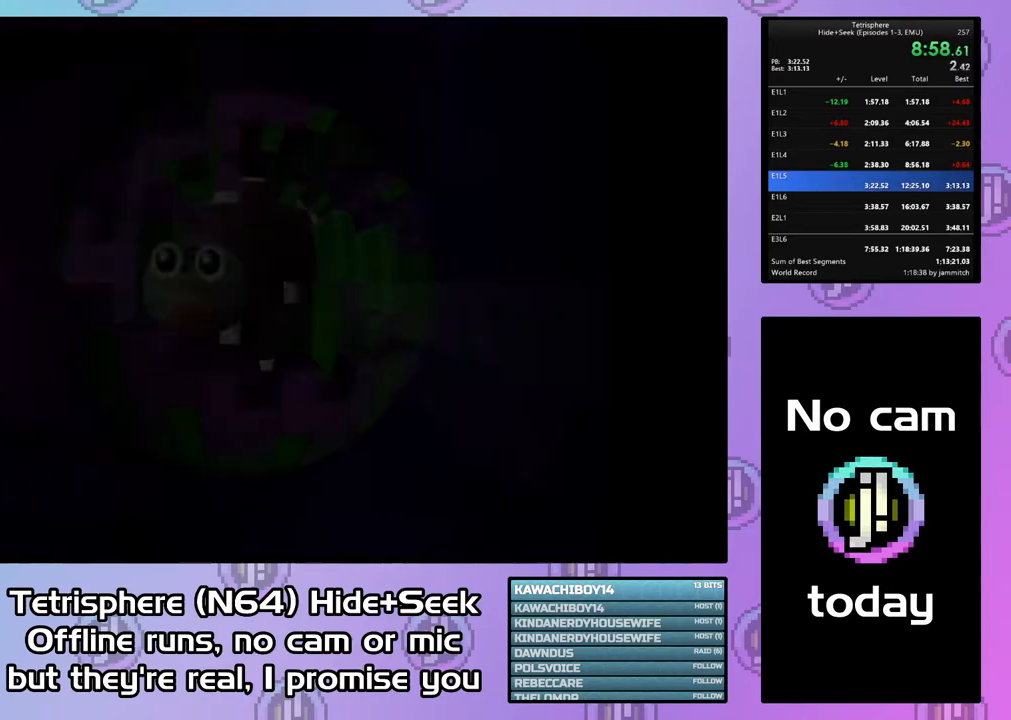
{"buttons": [], "right_stick": "center", "events": [[100, "CROSS", "down"], [167, "CROSS", "up"], [233, "CROSS", "down"], [333, "CROSS", "up"], [400, "CROSS", "down"], [500, "CROSS", "up"]]}
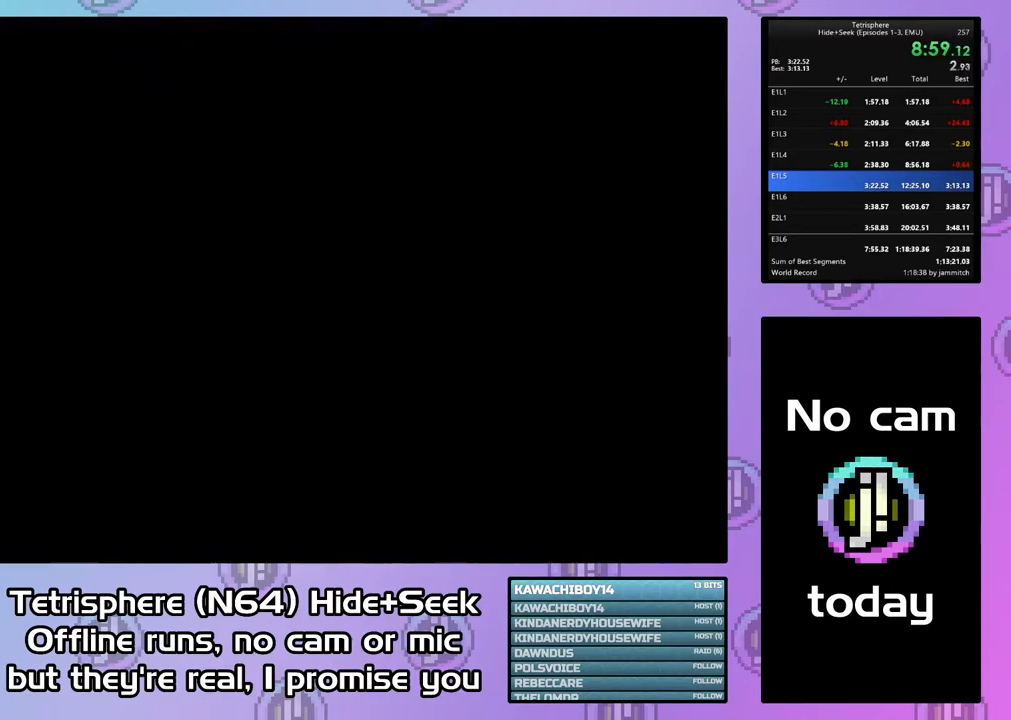
{"buttons": ["CROSS"], "right_stick": "center", "events": [[67, "CROSS", "down"], [133, "CROSS", "up"], [200, "CROSS", "down"], [300, "CROSS", "up"], [367, "CROSS", "down"], [433, "CROSS", "up"], [500, "CROSS", "down"]]}
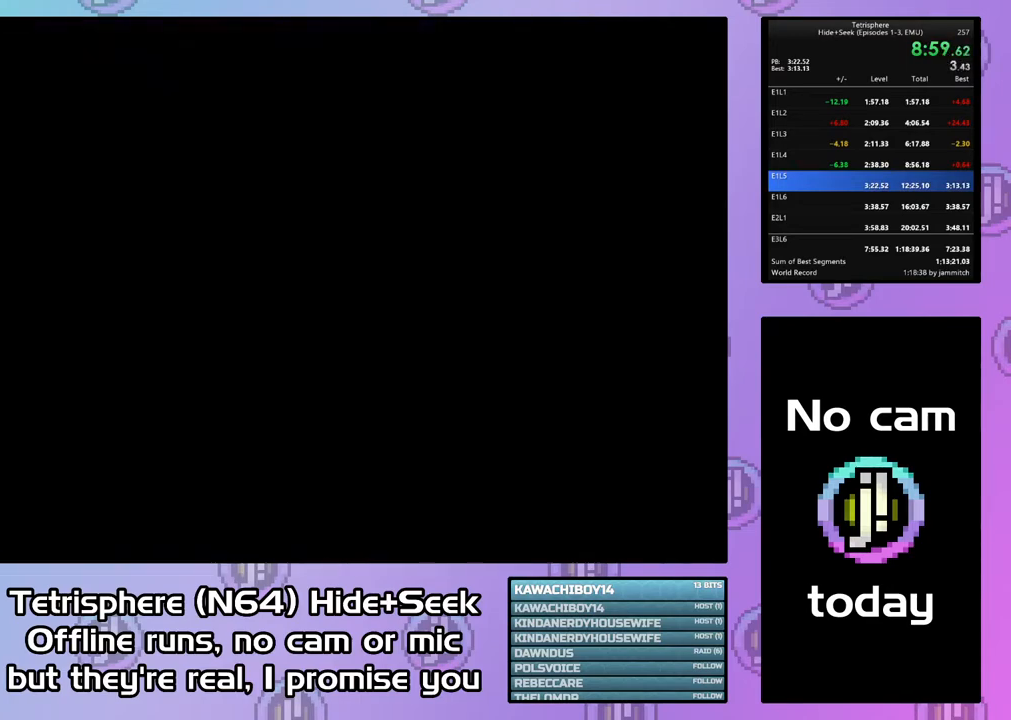
{"buttons": ["CROSS"], "right_stick": "center", "events": [[100, "CROSS", "up"], [133, "CROSS", "down"], [233, "CROSS", "up"], [300, "CROSS", "down"], [400, "CROSS", "up"], [433, "CROSS", "down"]]}
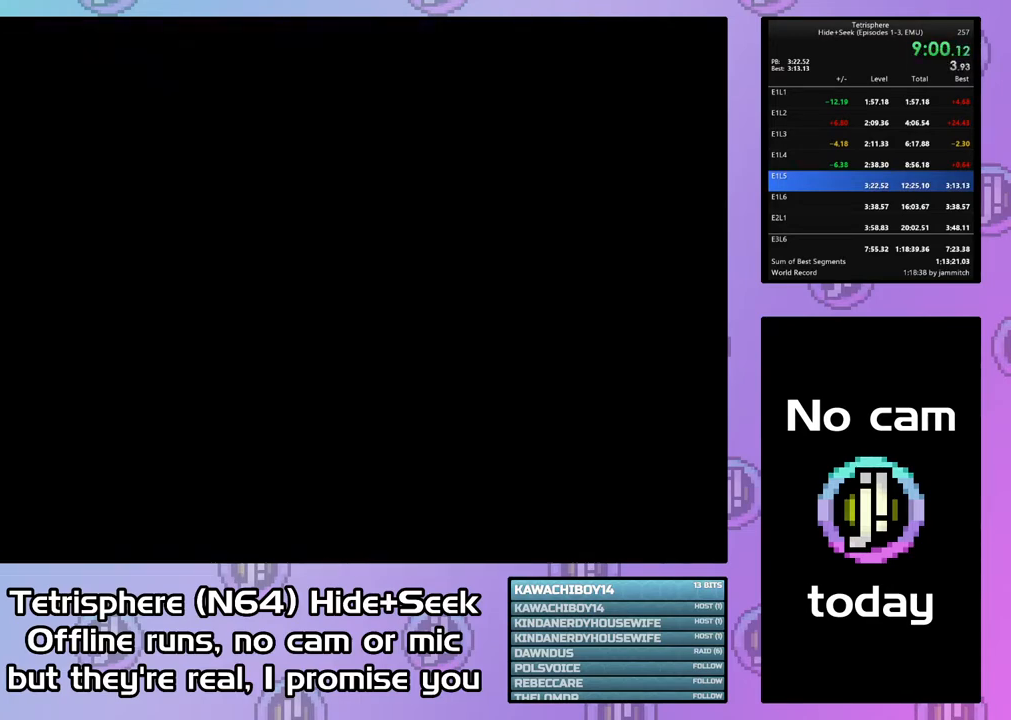
{"buttons": ["CROSS"], "right_stick": "center", "events": [[67, "CROSS", "up"], [100, "CROSS", "down"], [233, "CROSS", "up"], [267, "CROSS", "down"], [400, "CROSS", "up"], [467, "CROSS", "down"]]}
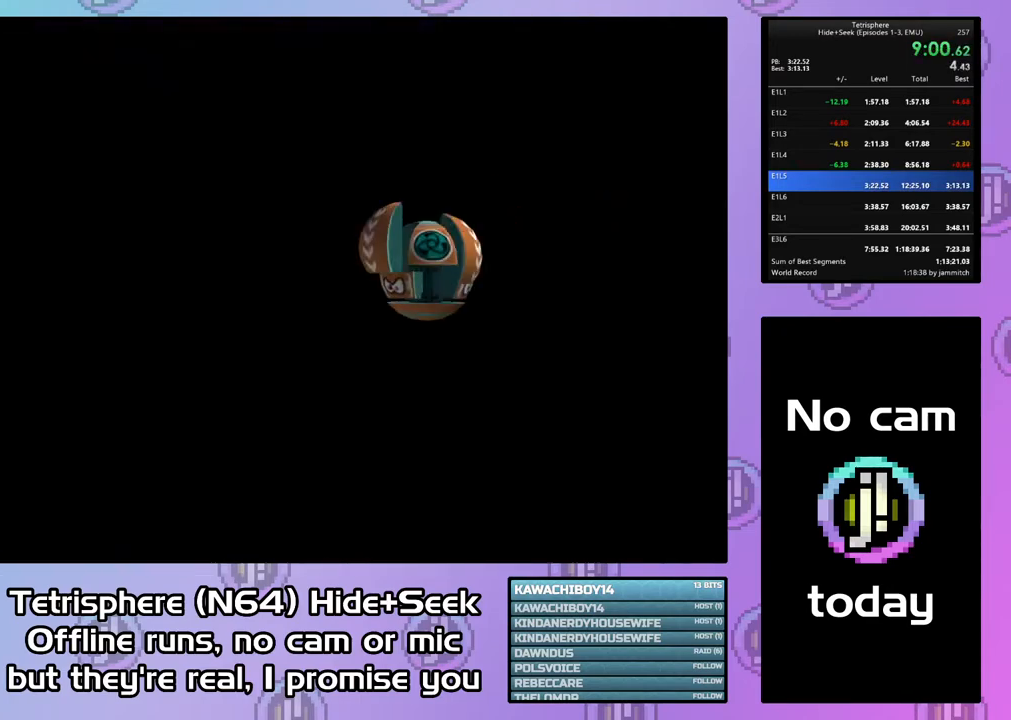
{"buttons": ["CROSS"], "right_stick": "center", "events": [[33, "CROSS", "up"], [100, "CROSS", "down"], [200, "CROSS", "up"], [300, "CROSS", "down"], [367, "CROSS", "up"], [433, "CROSS", "down"]]}
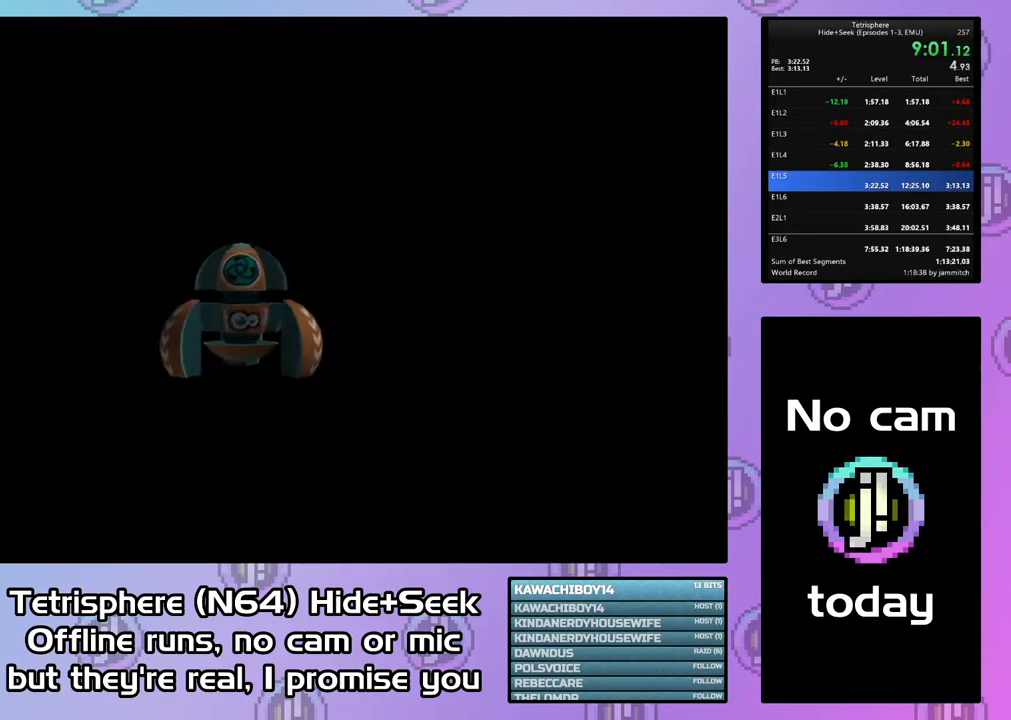
{"buttons": [], "right_stick": "center", "events": [[33, "CROSS", "up"], [67, "CROSS", "down"], [167, "CROSS", "up"], [233, "CROSS", "down"], [300, "CROSS", "up"], [400, "CROSS", "down"], [467, "CROSS", "up"]]}
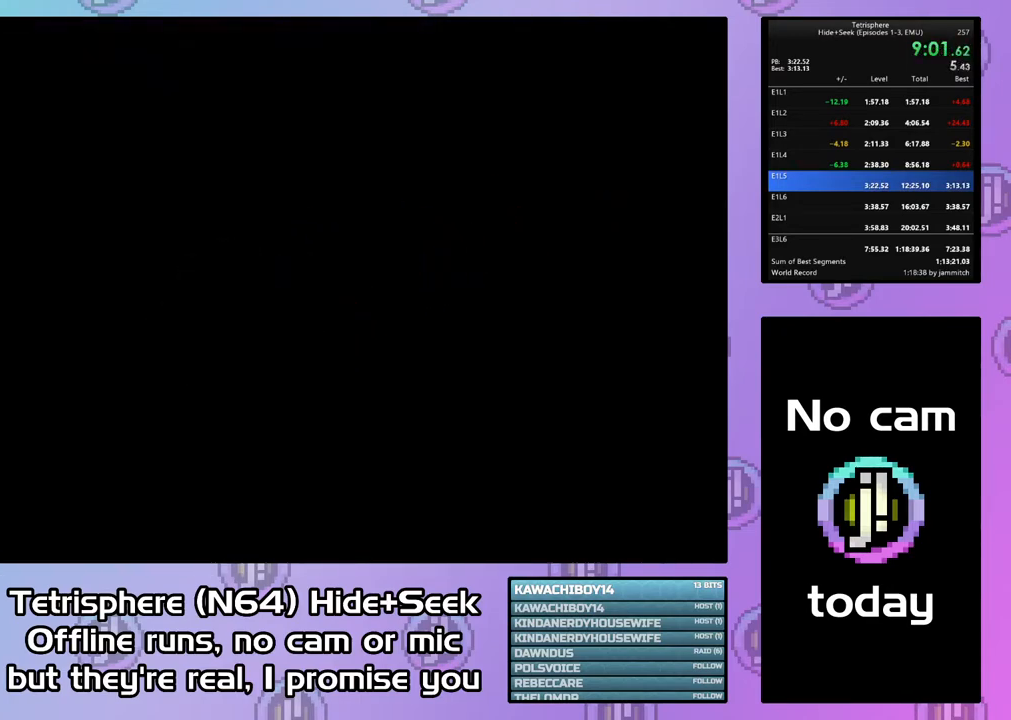
{"buttons": ["CROSS"], "right_stick": "center", "events": [[67, "CROSS", "down"], [100, "CROSS", "up"], [200, "CROSS", "down"], [267, "CROSS", "up"], [333, "CROSS", "down"], [400, "CROSS", "up"], [500, "CROSS", "down"]]}
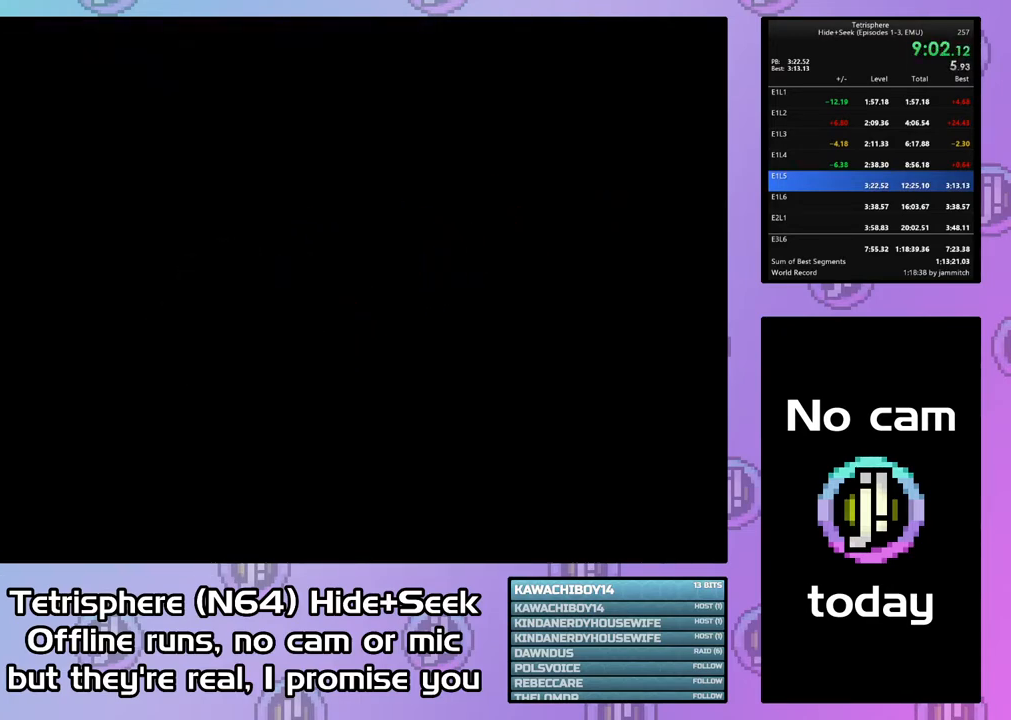
{"buttons": ["CROSS"], "right_stick": "center", "events": [[100, "CROSS", "up"], [133, "CROSS", "down"], [233, "CROSS", "up"], [300, "CROSS", "down"], [400, "CROSS", "up"], [467, "CROSS", "down"]]}
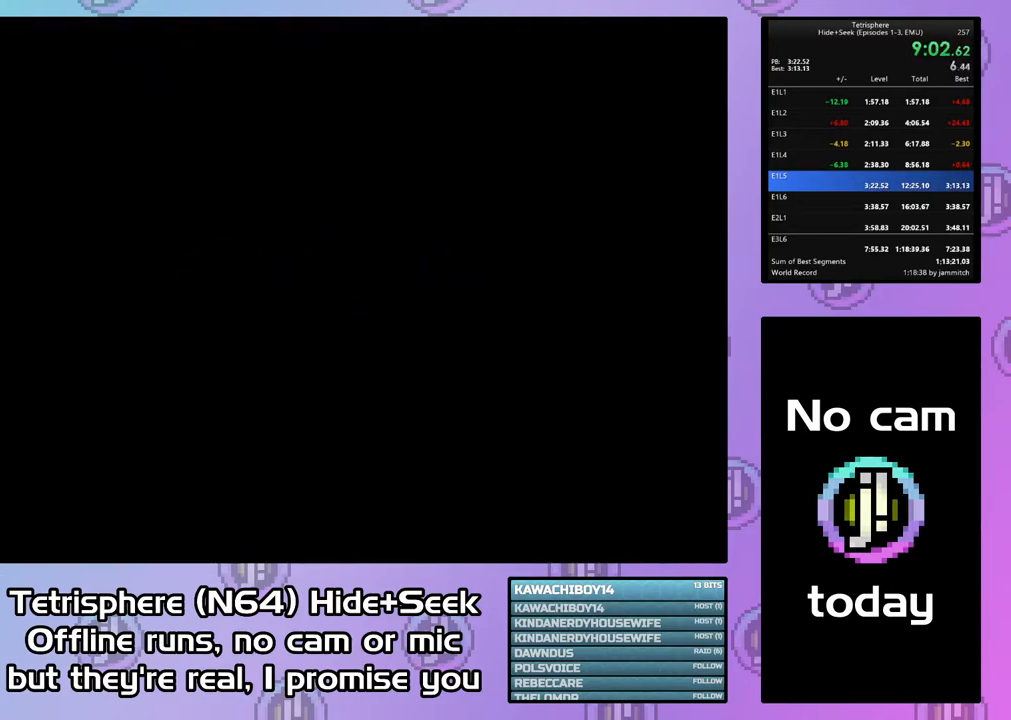
{"buttons": ["CROSS"], "right_stick": "center", "events": [[33, "CROSS", "up"], [133, "CROSS", "down"], [200, "CROSS", "up"], [300, "CROSS", "down"], [367, "CROSS", "up"], [433, "CROSS", "down"]]}
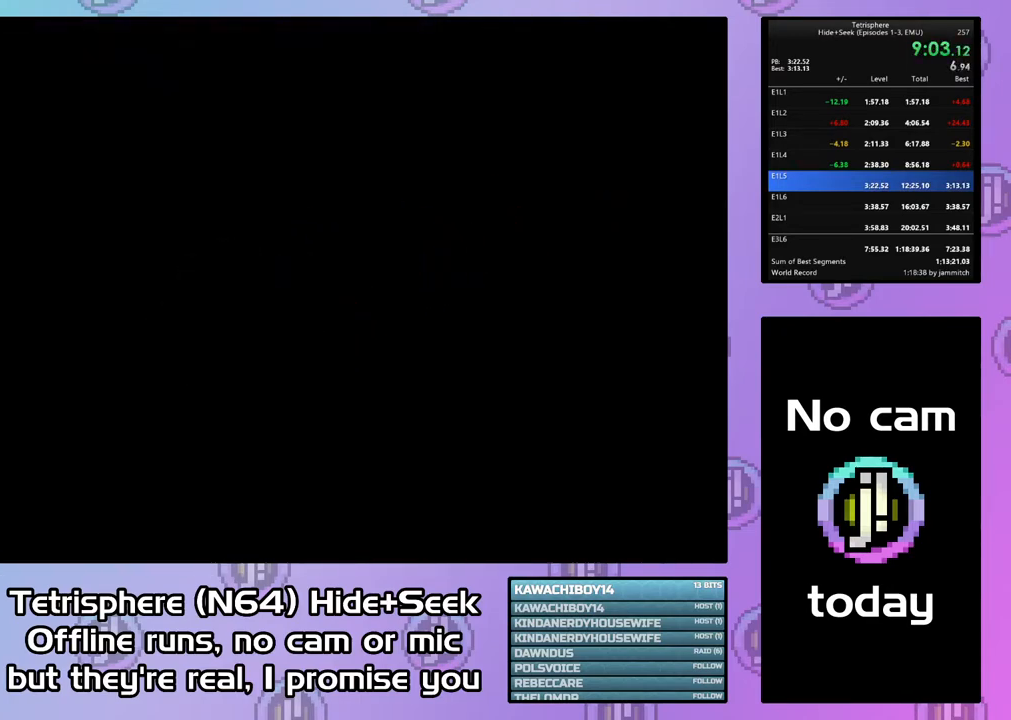
{"buttons": ["CROSS"], "right_stick": "center", "events": [[33, "CROSS", "up"], [100, "CROSS", "down"], [200, "CROSS", "up"], [267, "CROSS", "down"], [367, "CROSS", "up"], [433, "CROSS", "down"]]}
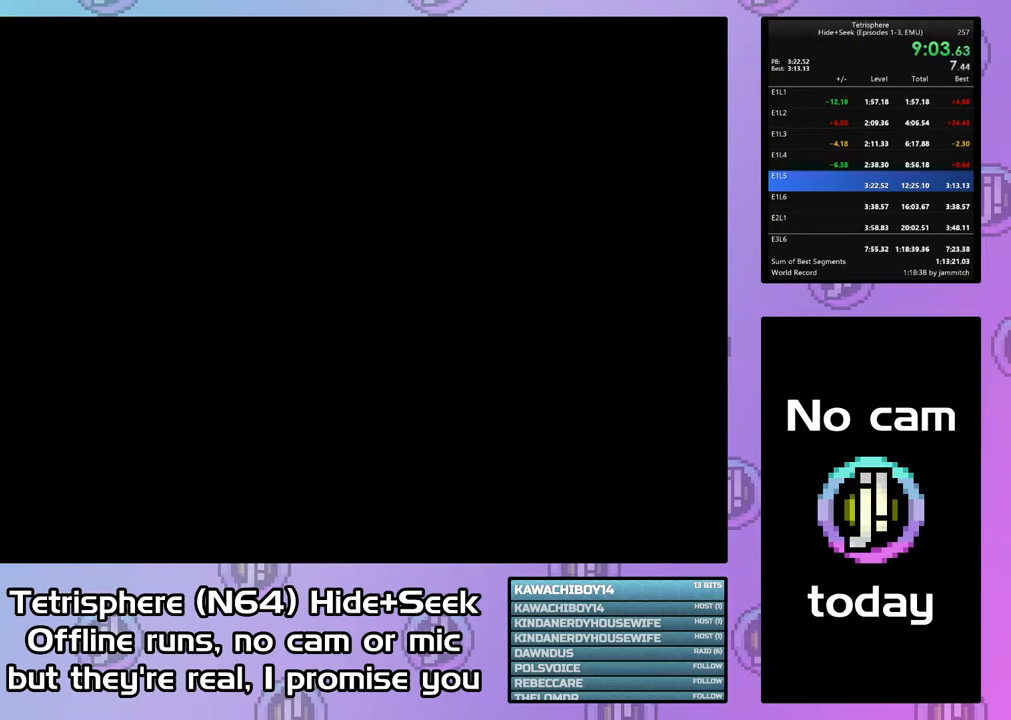
{"buttons": ["CROSS"], "right_stick": "center", "events": [[33, "CROSS", "up"], [100, "CROSS", "down"], [200, "CROSS", "up"], [267, "CROSS", "down"], [367, "CROSS", "up"], [433, "CROSS", "down"]]}
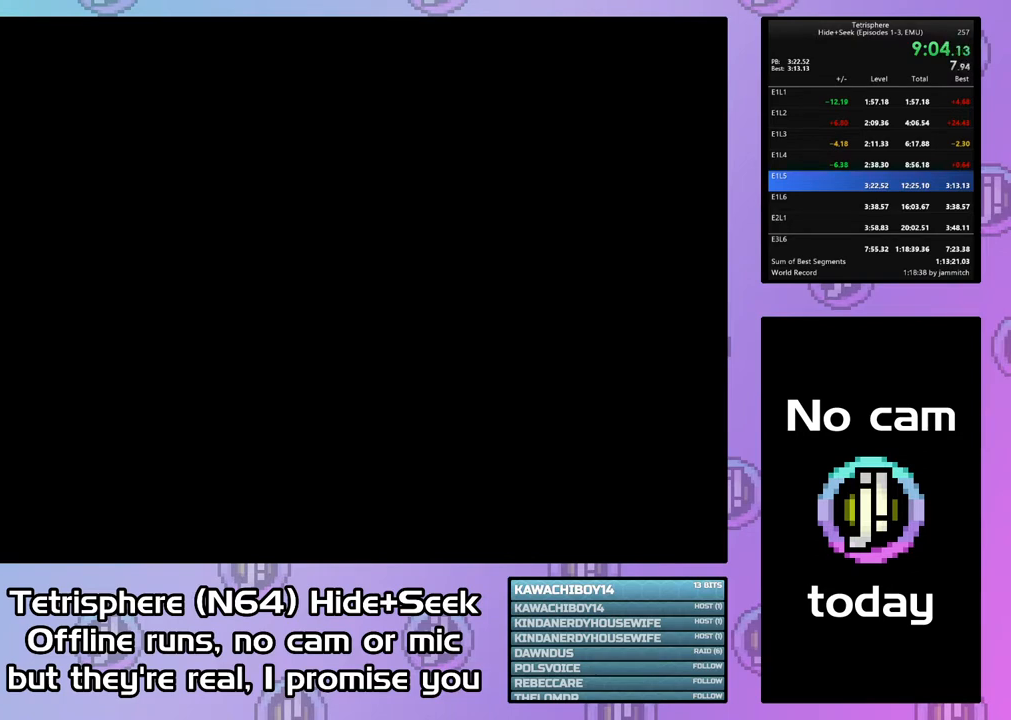
{"buttons": [], "right_stick": "center", "events": [[33, "CROSS", "up"], [100, "CROSS", "down"], [200, "CROSS", "up"], [267, "CROSS", "down"], [333, "CROSS", "up"], [433, "CROSS", "down"], [500, "CROSS", "up"]]}
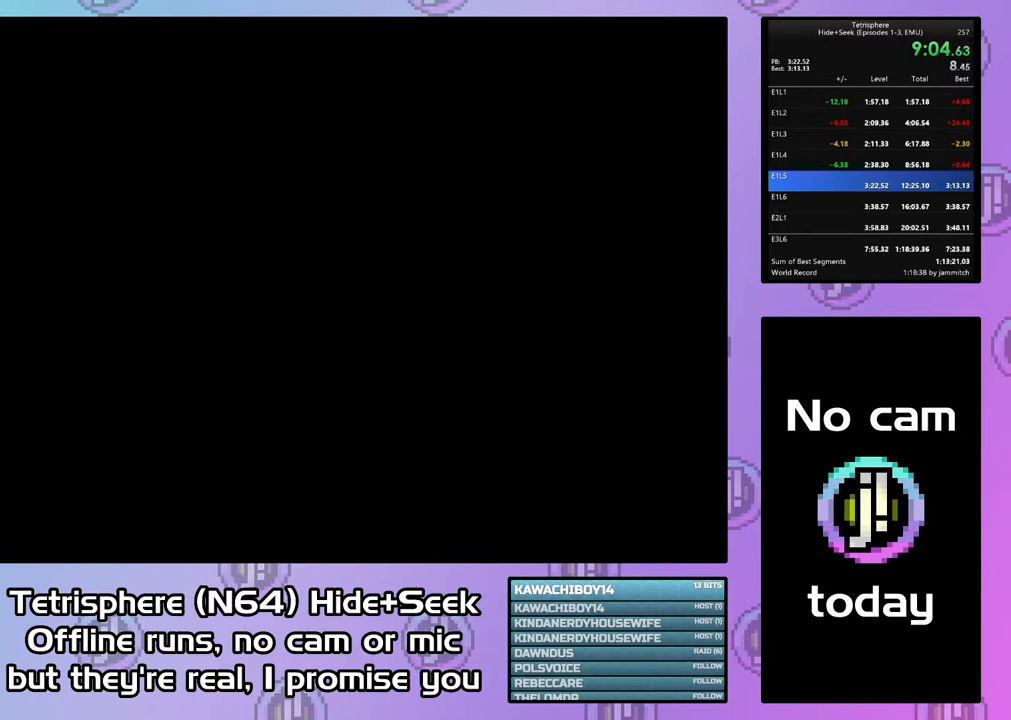
{"buttons": [], "right_stick": "center", "events": [[100, "CROSS", "down"], [133, "CROSS", "up"], [233, "CROSS", "down"], [300, "CROSS", "up"], [400, "CROSS", "down"], [467, "CROSS", "up"]]}
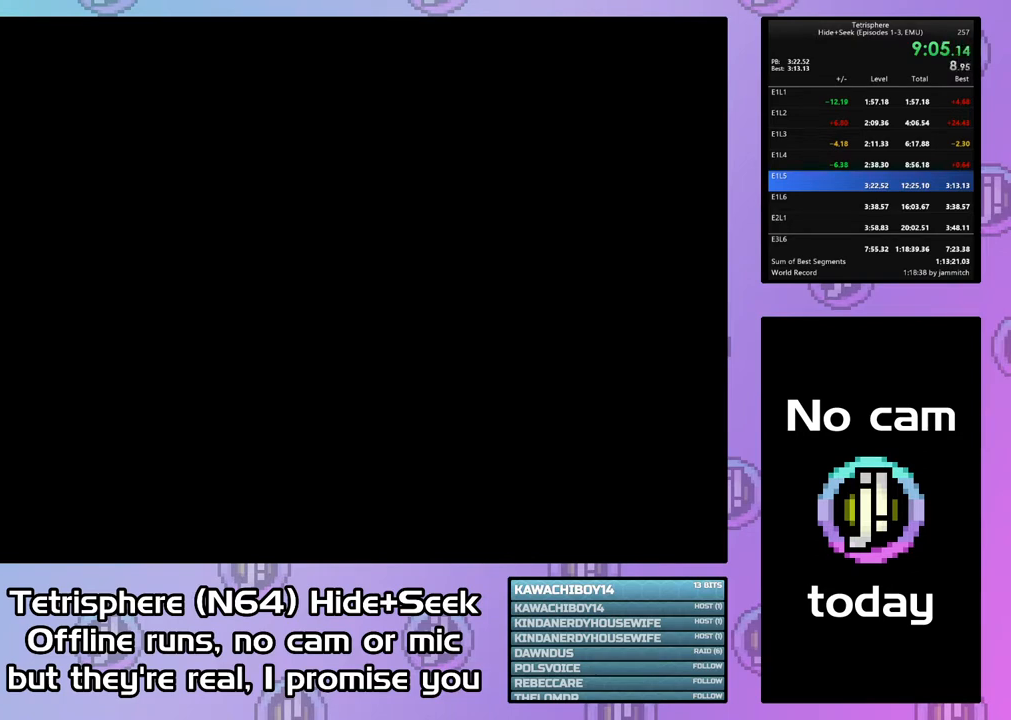
{"buttons": [], "right_stick": "center", "events": [[67, "CROSS", "down"], [133, "CROSS", "up"], [233, "CROSS", "down"], [300, "CROSS", "up"], [367, "CROSS", "down"], [467, "CROSS", "up"]]}
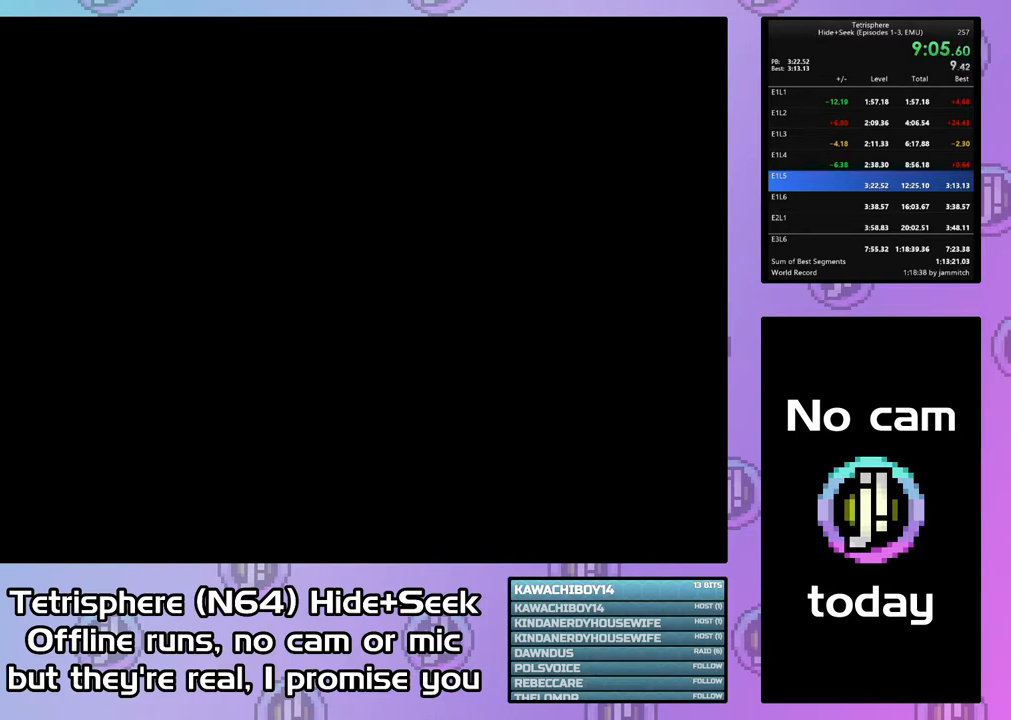
{"buttons": [], "right_stick": "center", "events": [[33, "CROSS", "down"], [133, "CROSS", "up"], [200, "CROSS", "down"], [300, "CROSS", "up"], [400, "CROSS", "down"], [500, "CROSS", "up"]]}
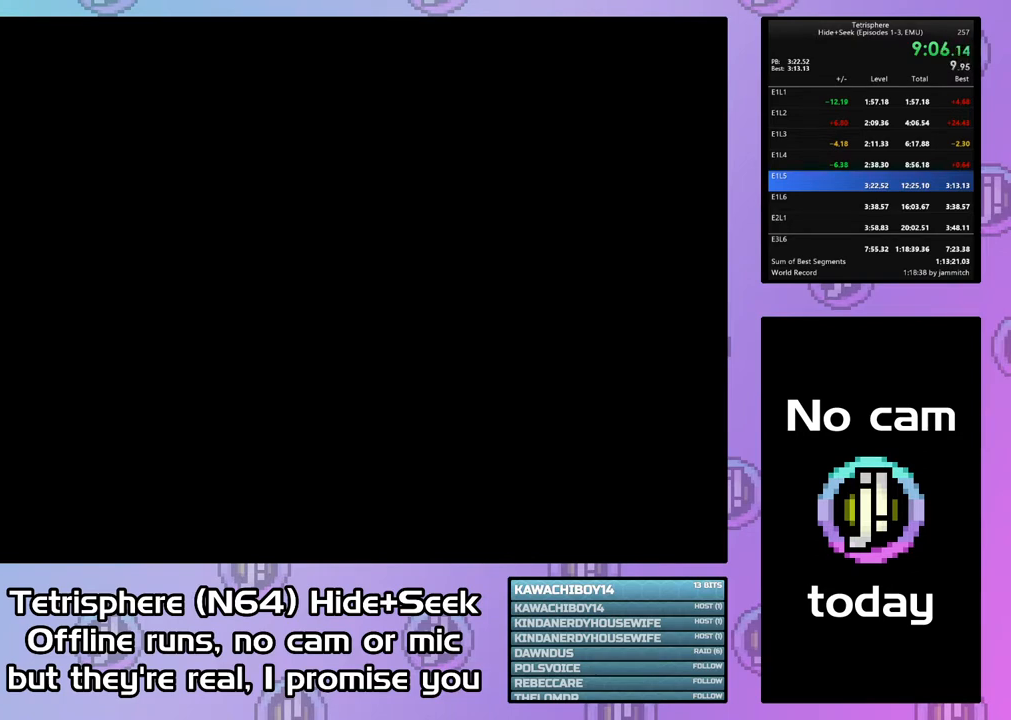
{"buttons": [], "right_stick": "center", "events": [[67, "CROSS", "down"], [167, "CROSS", "up"], [233, "CROSS", "down"], [333, "CROSS", "up"], [400, "CROSS", "down"], [467, "CROSS", "up"]]}
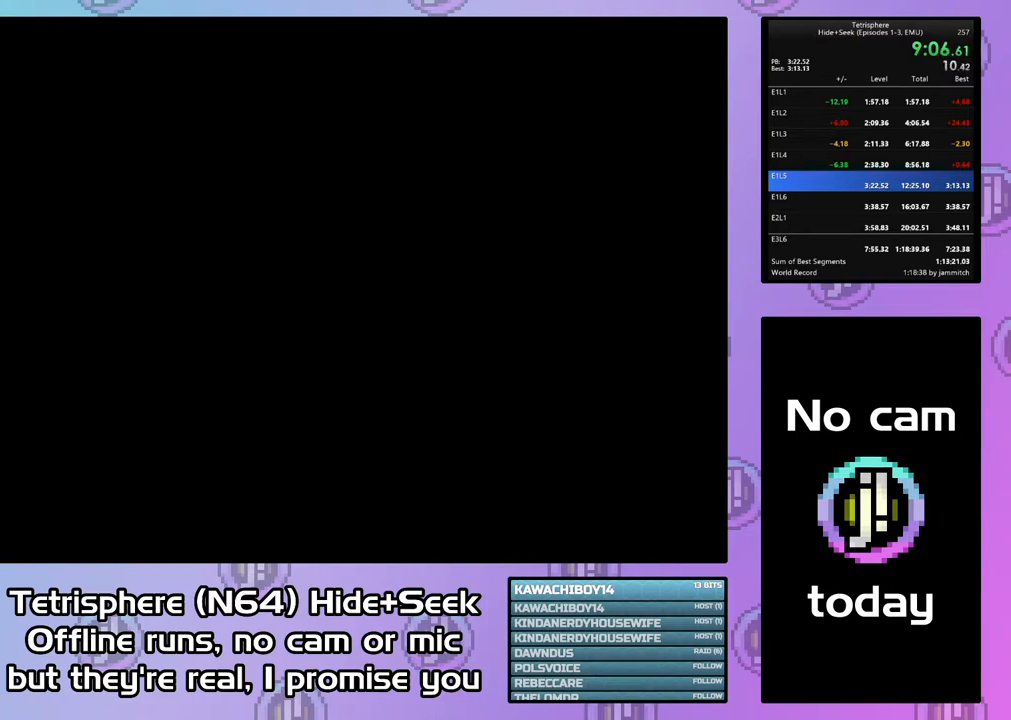
{"buttons": [], "right_stick": "center", "events": [[33, "CROSS", "down"], [167, "CROSS", "up"], [200, "CROSS", "down"], [300, "CROSS", "up"], [367, "CROSS", "down"], [467, "CROSS", "up"]]}
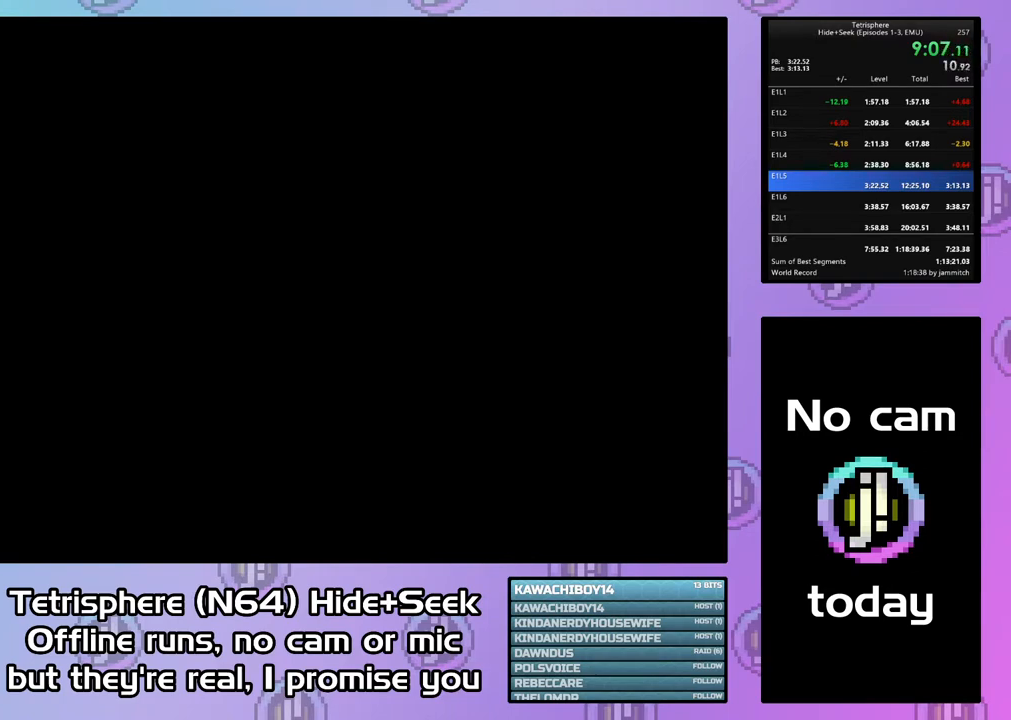
{"buttons": [], "right_stick": "center", "events": [[33, "CROSS", "down"], [133, "CROSS", "up"], [200, "CROSS", "down"], [300, "CROSS", "up"], [367, "CROSS", "down"], [500, "CROSS", "up"]]}
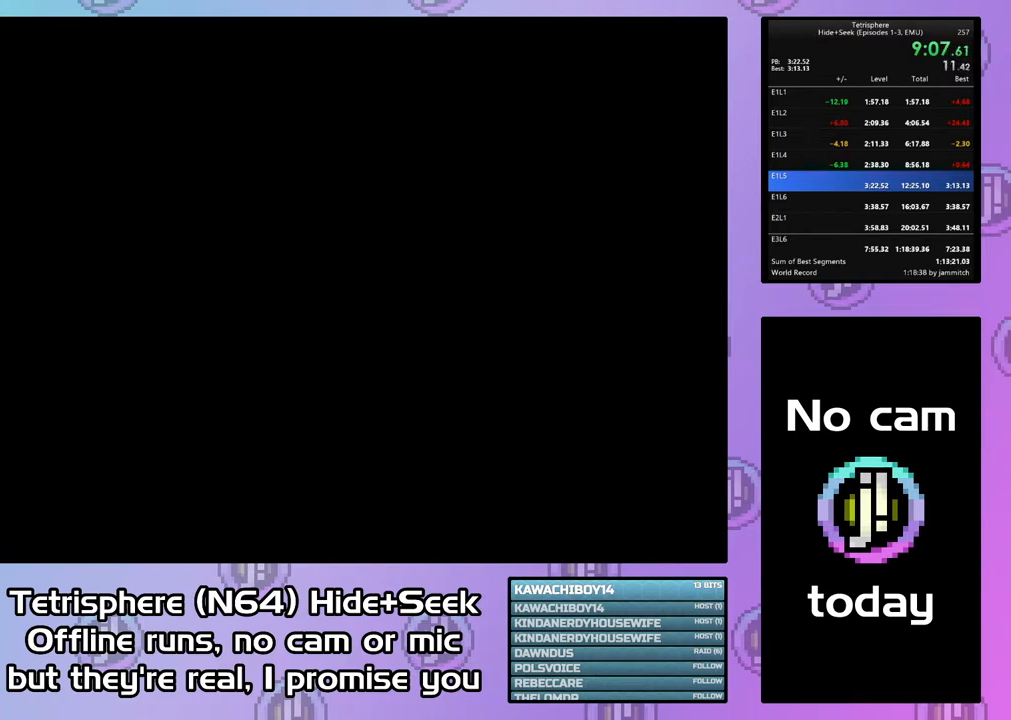
{"buttons": [], "right_stick": "center", "events": [[33, "CROSS", "down"], [167, "CROSS", "up"], [200, "CROSS", "down"], [333, "CROSS", "up"], [400, "CROSS", "down"], [500, "CROSS", "up"]]}
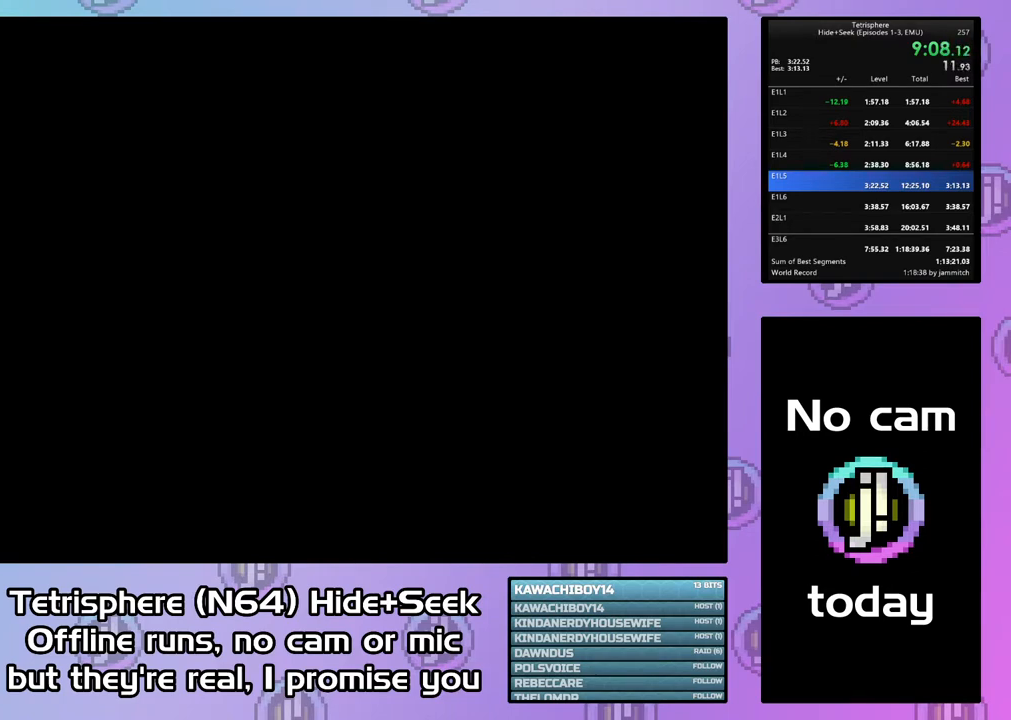
{"buttons": [], "right_stick": "center", "events": [[67, "CROSS", "down"], [167, "CROSS", "up"], [233, "CROSS", "down"], [333, "CROSS", "up"], [400, "CROSS", "down"], [500, "CROSS", "up"]]}
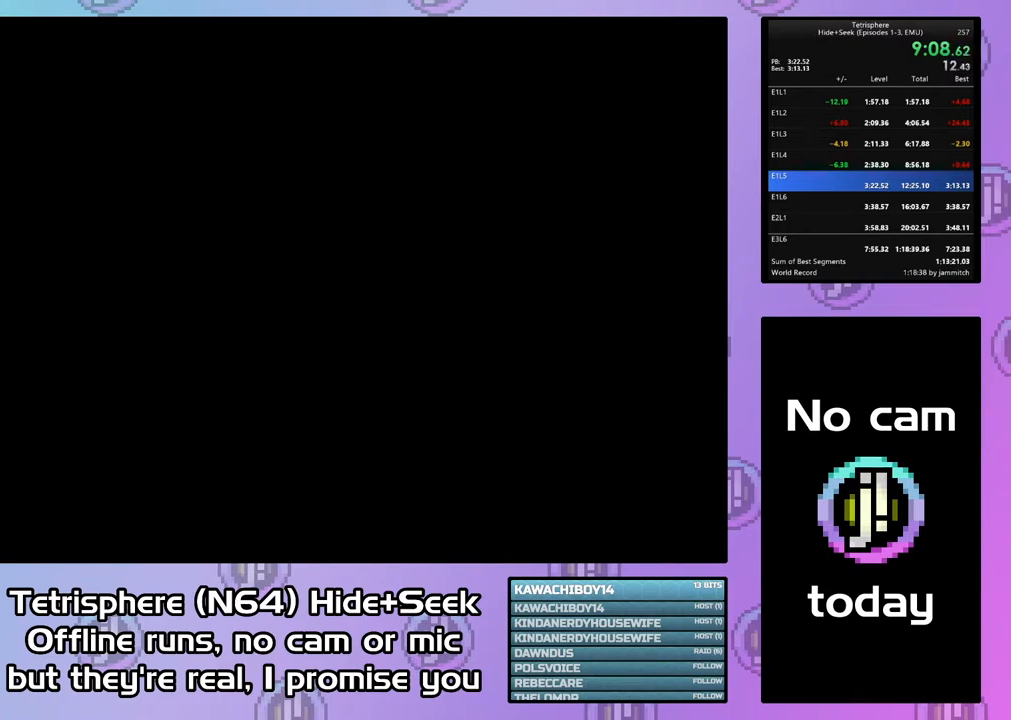
{"buttons": [], "right_stick": "center", "events": [[67, "CROSS", "down"], [167, "CROSS", "up"], [233, "CROSS", "down"], [333, "CROSS", "up"], [400, "CROSS", "down"], [500, "CROSS", "up"]]}